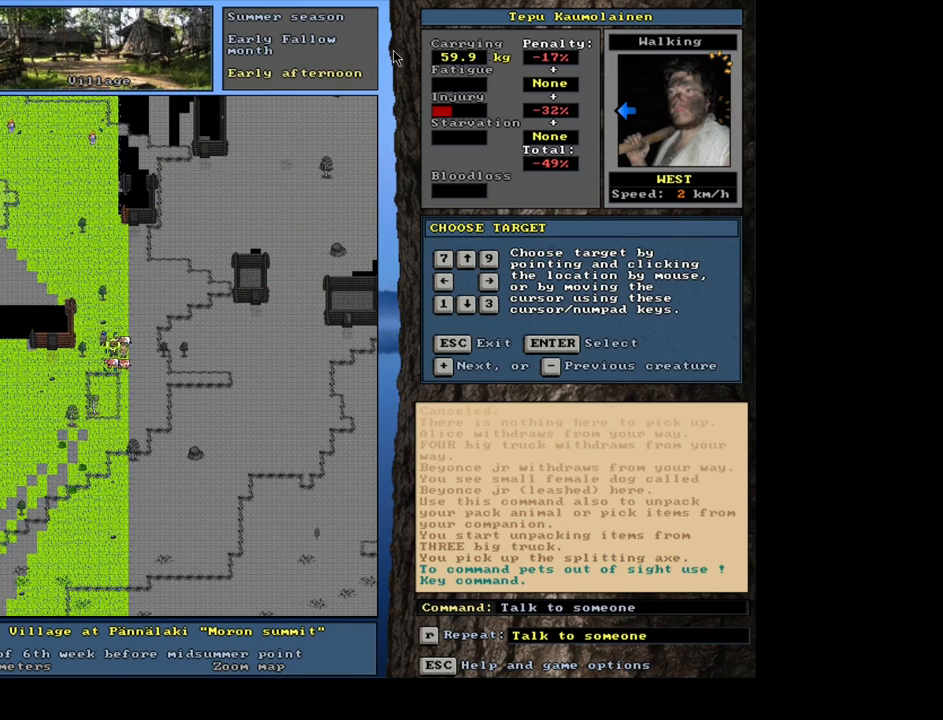
Gameplay with keyboard and mouse; each line is a JSON object with the keys and mouse buttons held at the frame after it. "events" lists presses ("down") and releases ("up") of ".", "/", "0", "1", "2", "3", "4", "5", "6", "7", "8", "9", "a", "alt_l", "alt_r", "b", "backslash", "backspace", "c", "caps_lock", "comma", "ctrl_l", "ctrl_r", "d", "down", "e", "equals", "escape", "f", "f1", "f10", "f11", "f12", "f2", "f3", "f4", "f5", "f6", "f7", "f8", "f9", "g", "h", "i", "j", "k", "l", "lbracket", "left", "m", "minus", "n", "num0", "num1", "num2", "num3", "num4", "num5", "num6", "num7", "num8", "num9", "o", "p", "q", "quote", "r", "rbracket", "return", "right", "s", "semicolon", "shift_l", "shift_r", "space", "super", "t", "tab", "tilde", "u", "up", "v", "w", "x", "y", "z", "mouse_left", "mouse_wheel" and "mouse_right" between this image and that frame as [ms after this image, input, new state], when the widget could be followed in between. "mouse_left", "mouse_wheel", "mouse_right" = the "left", "wheel", "right" buttons of the "mouse" list. No other keys are recorded. "wheel" means that the mouse wheel is clicked or scrolled. Mouse movement is not recorded. Not read: other_keys.
{"keys": ["shift_l"], "mouse": [], "events": [[50, "equals", "down"], [133, "equals", "up"], [367, "equals", "down"], [467, "equals", "up"]]}
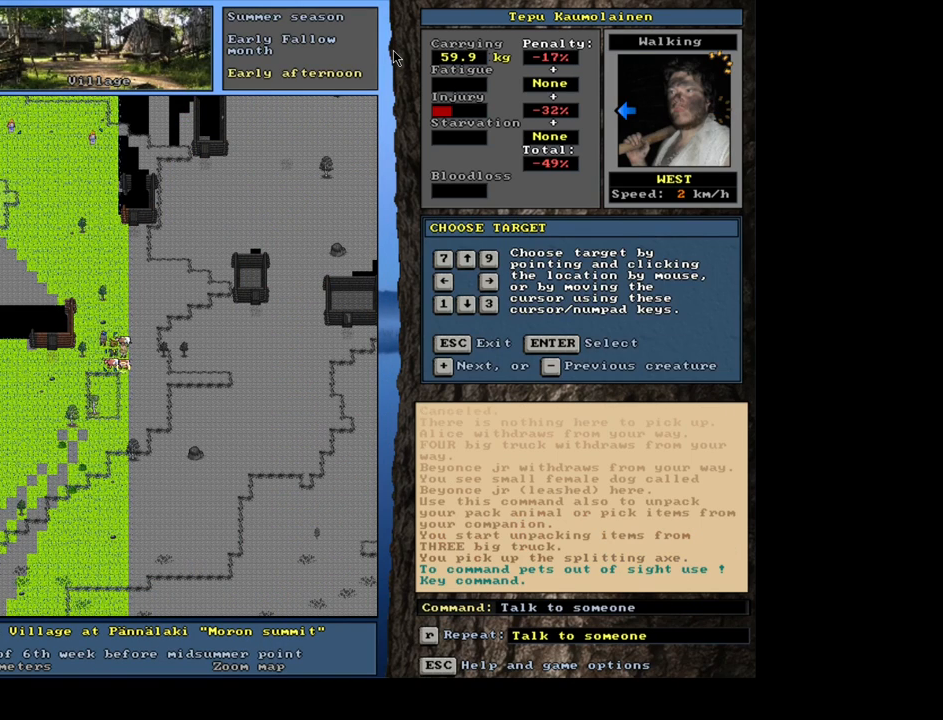
{"keys": ["shift_l"], "mouse": [], "events": [[83, "equals", "down"], [183, "equals", "up"], [333, "equals", "down"], [450, "equals", "up"]]}
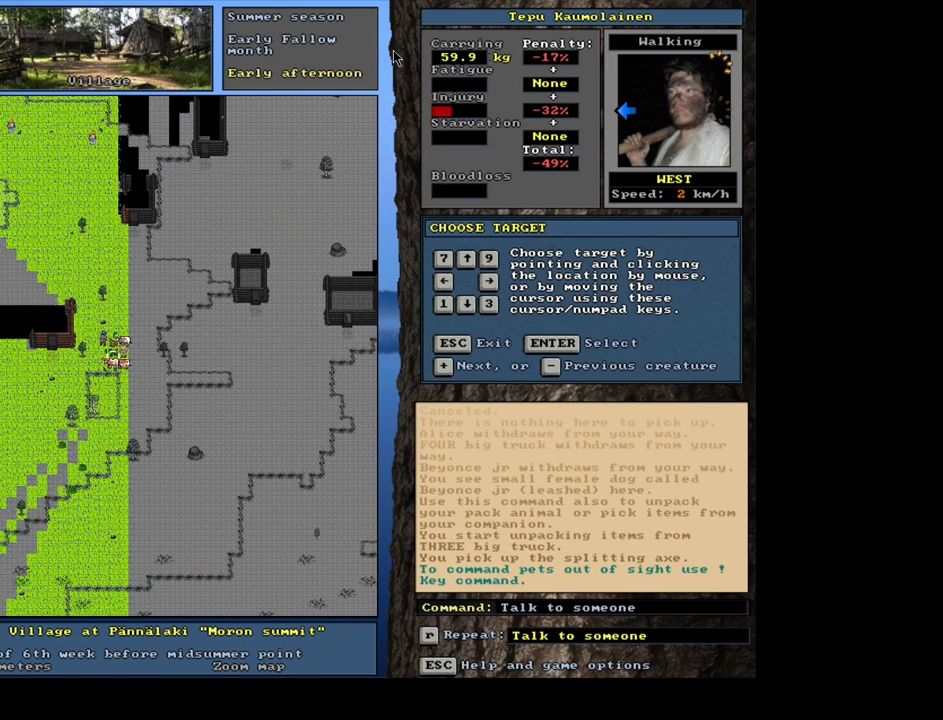
{"keys": ["return", "shift_l"], "mouse": [], "events": [[117, "equals", "down"], [233, "equals", "up"], [467, "return", "down"]]}
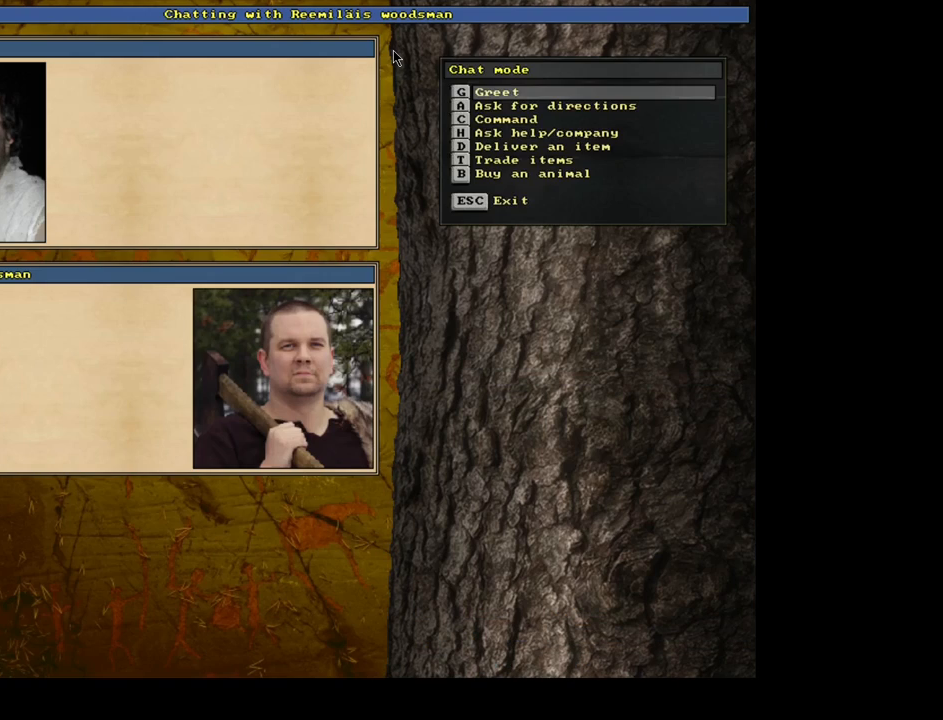
{"keys": [], "mouse": [], "events": [[50, "return", "up"], [83, "shift_l", "up"], [250, "t", "down"], [350, "t", "up"]]}
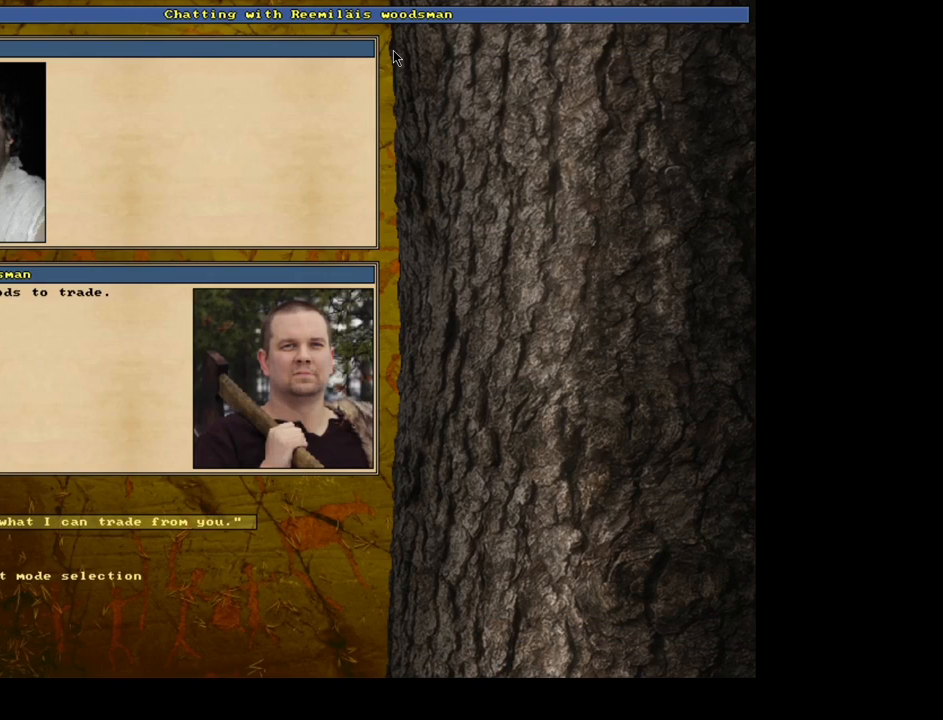
{"keys": [], "mouse": [], "events": [[100, "return", "down"], [167, "return", "up"]]}
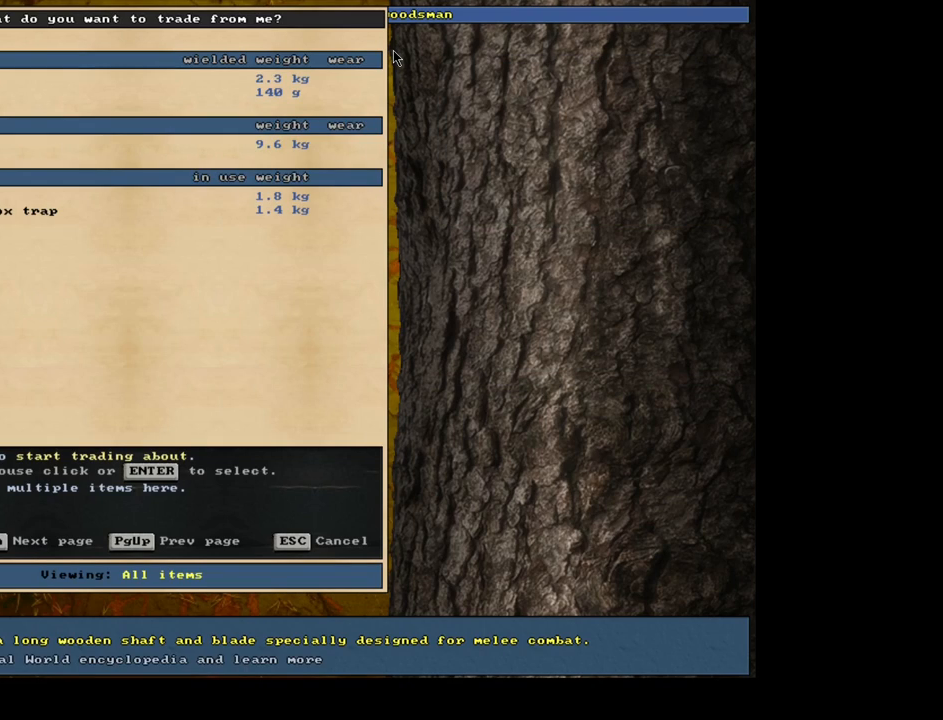
{"keys": [], "mouse": [], "events": []}
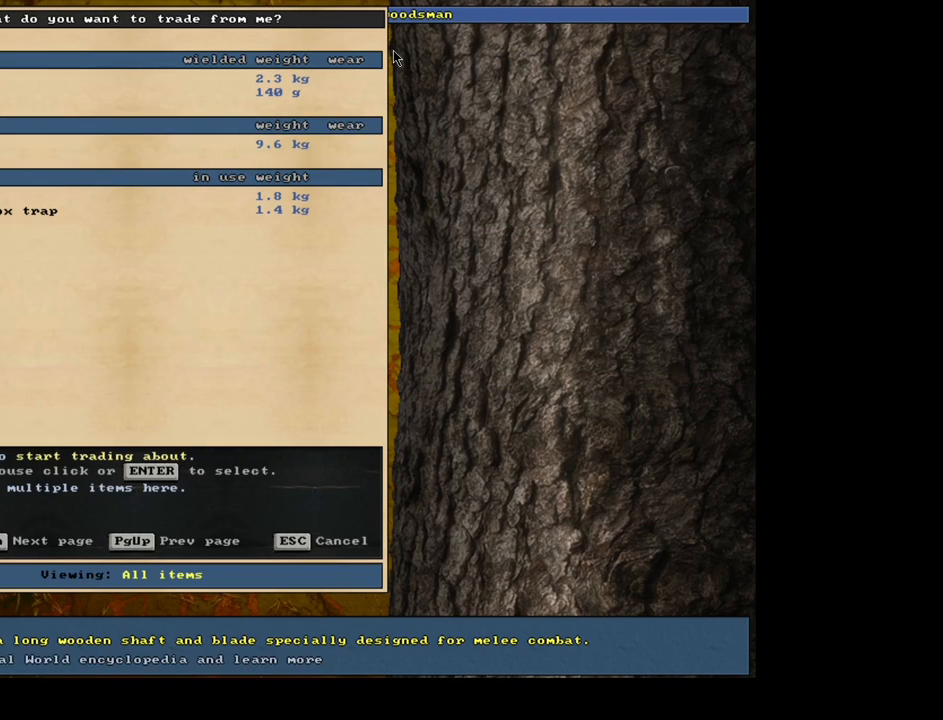
{"keys": [], "mouse": [], "events": [[17, "return", "down"], [100, "return", "up"], [167, "space", "down"], [250, "space", "up"]]}
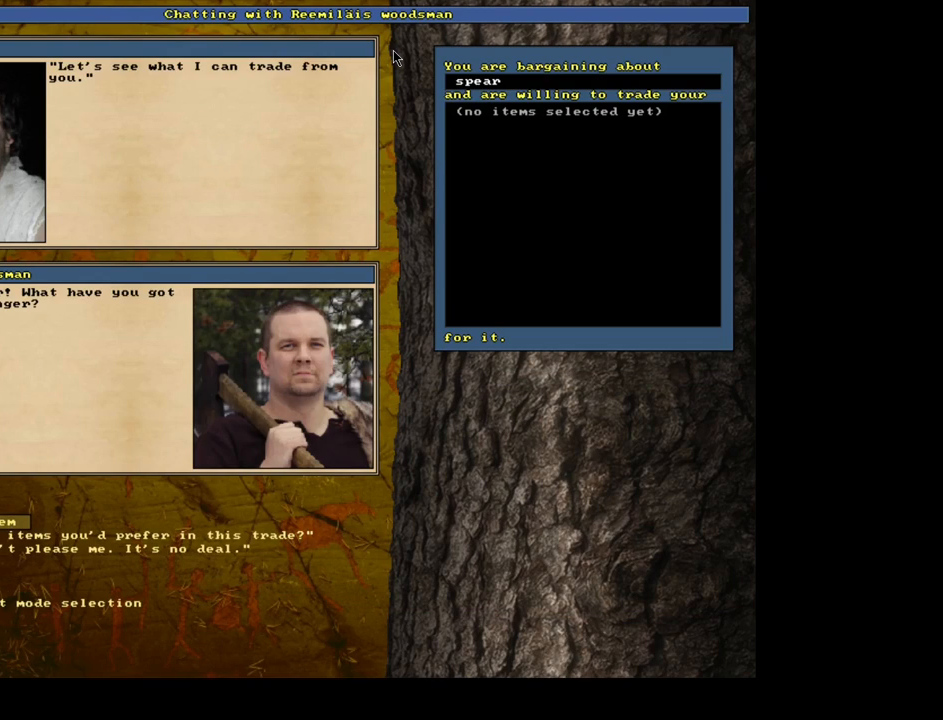
{"keys": [], "mouse": [], "events": [[333, "return", "down"], [433, "return", "up"]]}
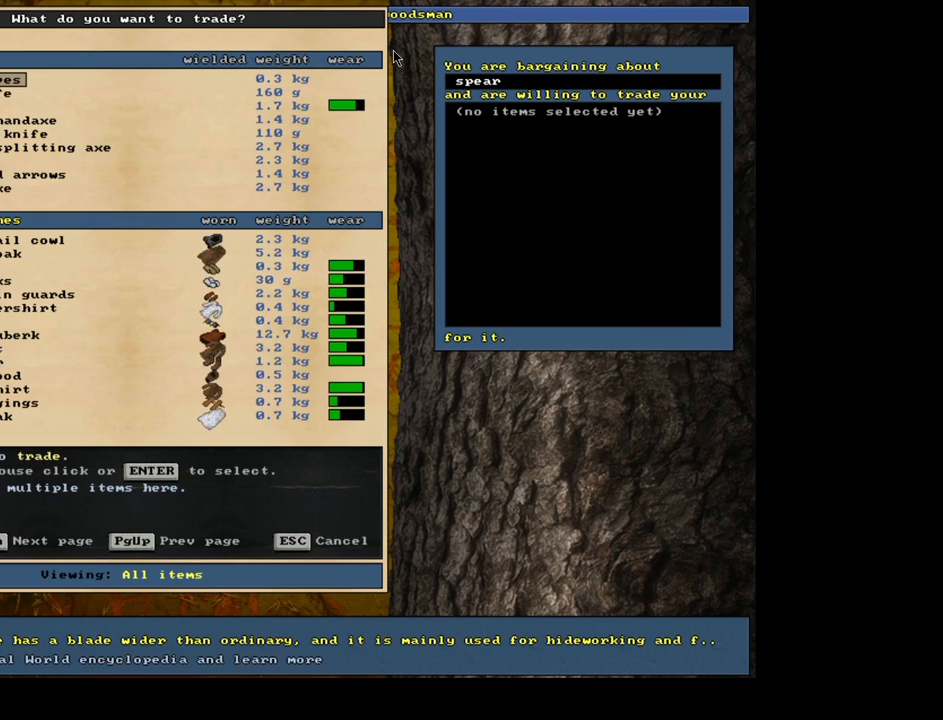
{"keys": [], "mouse": [], "events": []}
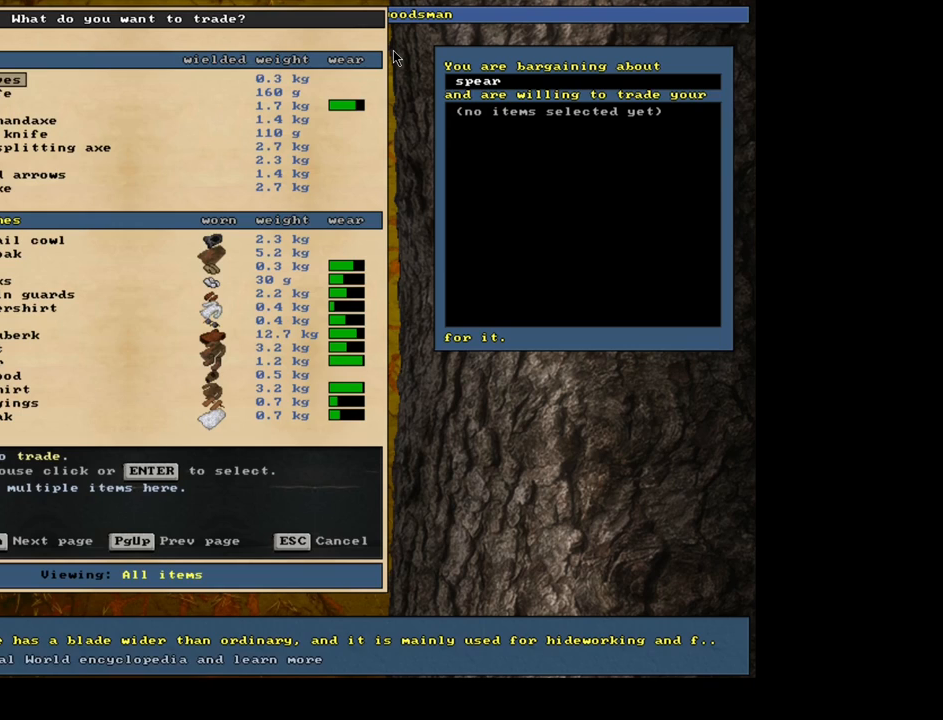
{"keys": [], "mouse": [], "events": [[100, "return", "down"], [200, "1", "down"], [233, "return", "up"], [350, "1", "up"]]}
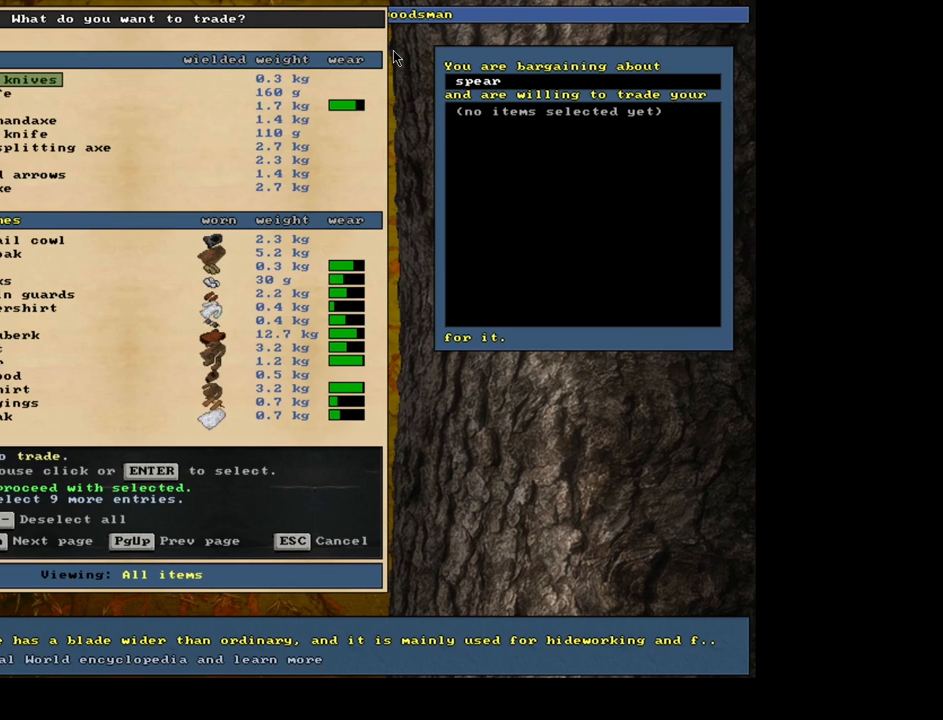
{"keys": ["down"], "mouse": [], "events": [[100, "down", "down"], [183, "down", "up"], [267, "down", "down"], [367, "down", "up"], [450, "down", "down"]]}
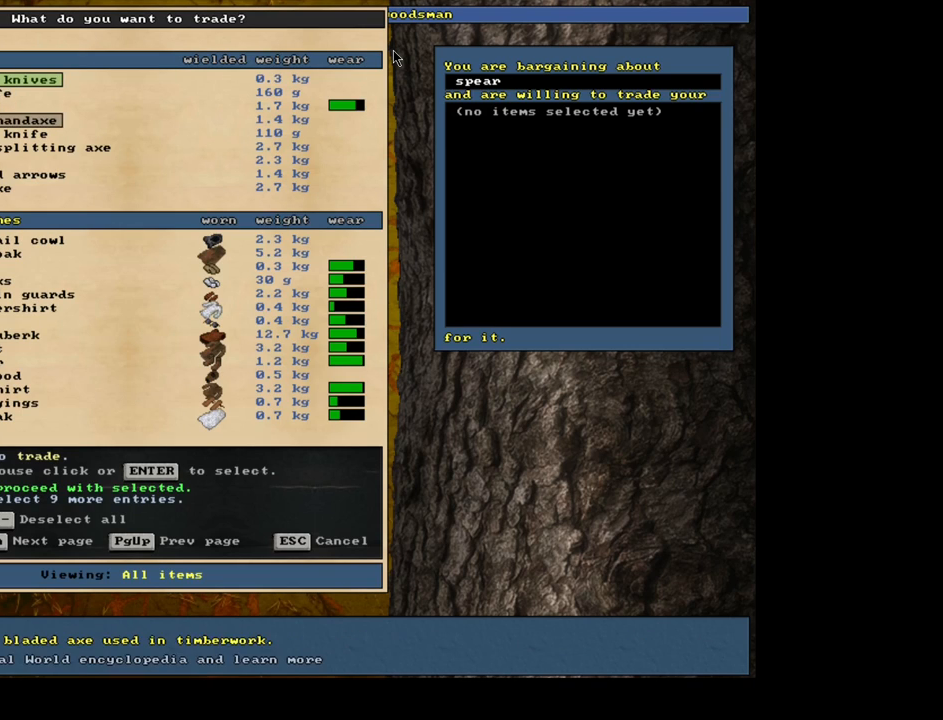
{"keys": ["down"], "mouse": [], "events": [[33, "down", "up"], [133, "down", "down"], [183, "down", "up"], [267, "down", "down"], [350, "down", "up"], [417, "down", "down"]]}
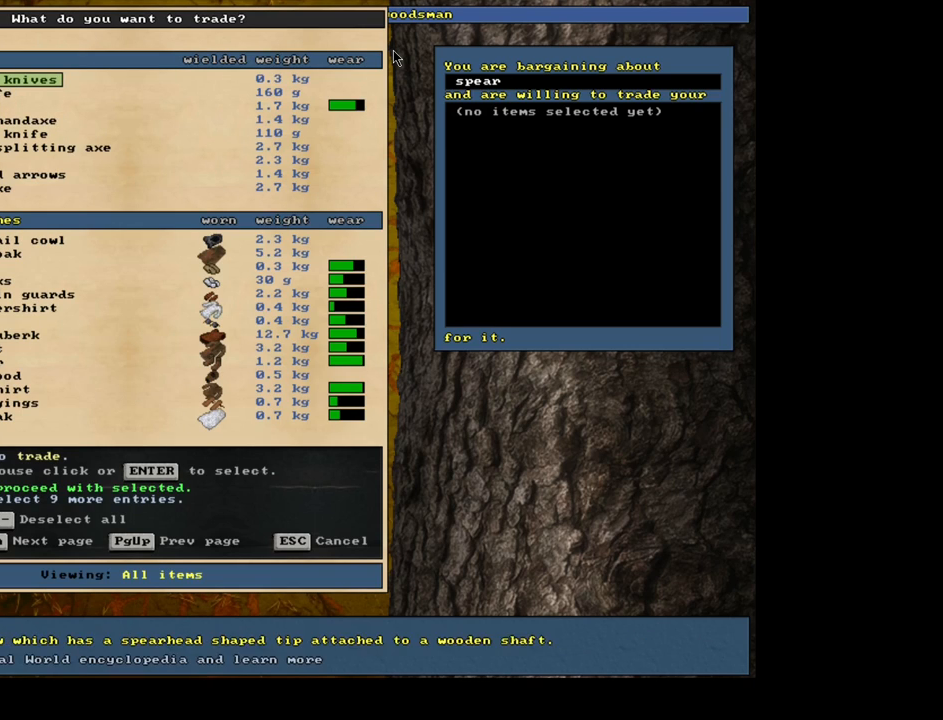
{"keys": ["return"], "mouse": [], "events": [[33, "down", "up"], [67, "down", "down"], [133, "down", "up"], [200, "down", "down"], [317, "down", "up"], [433, "return", "down"]]}
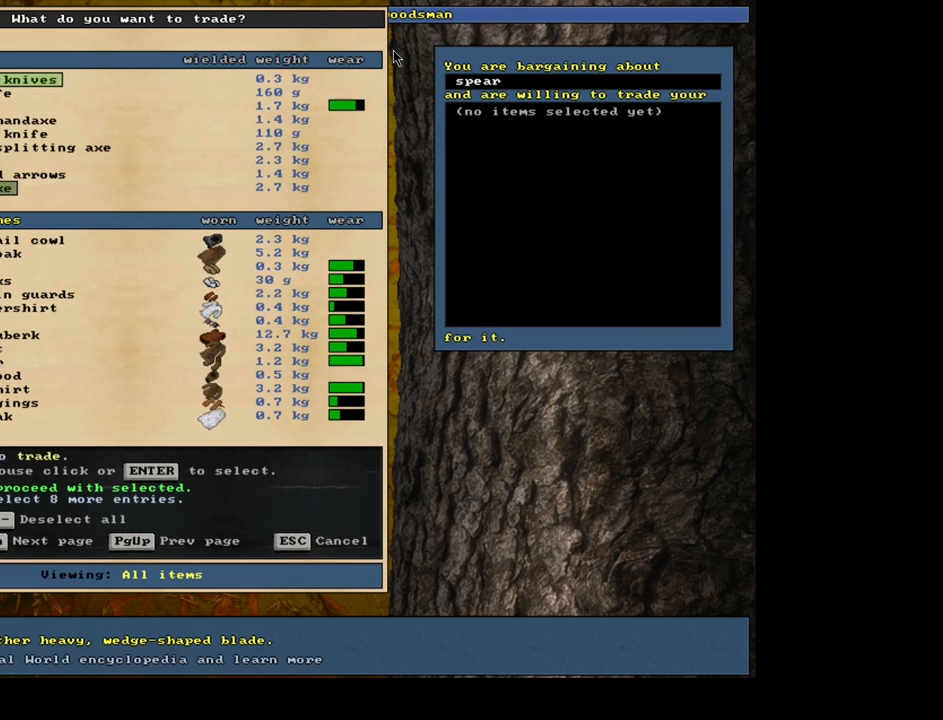
{"keys": [], "mouse": [], "events": [[50, "return", "up"], [50, "space", "down"], [167, "space", "up"]]}
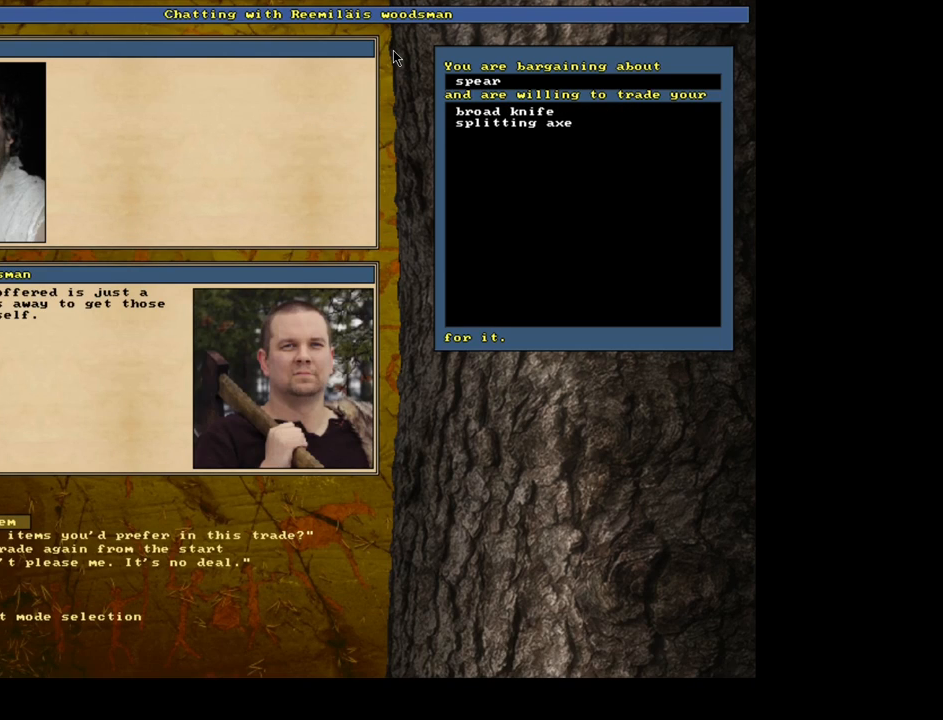
{"keys": [], "mouse": [], "events": []}
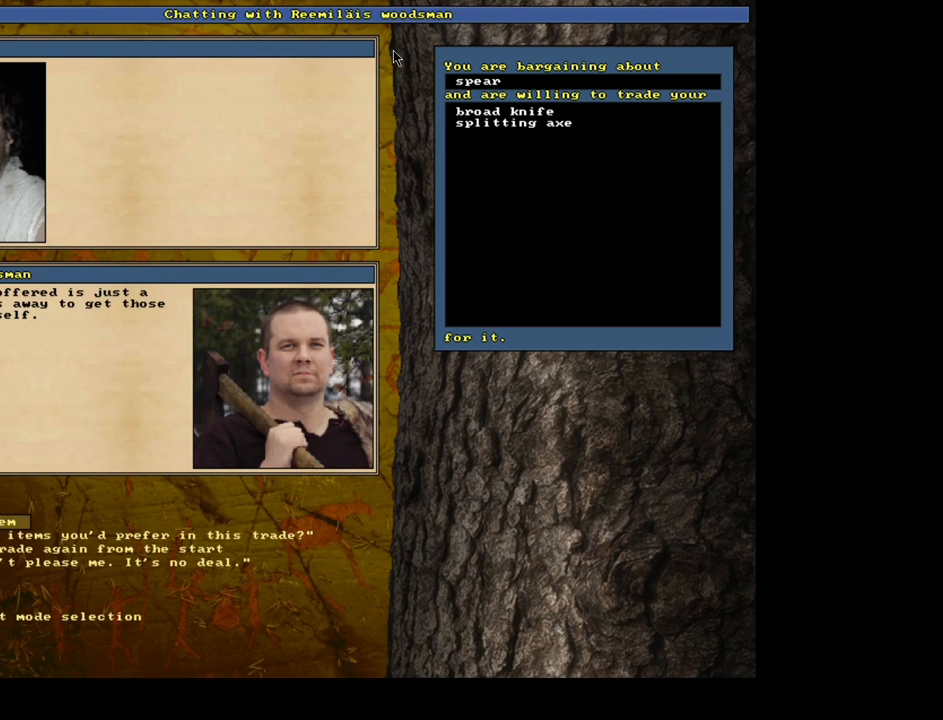
{"keys": [], "mouse": [], "events": [[150, "down", "down"], [233, "down", "up"], [333, "return", "down"], [417, "return", "up"]]}
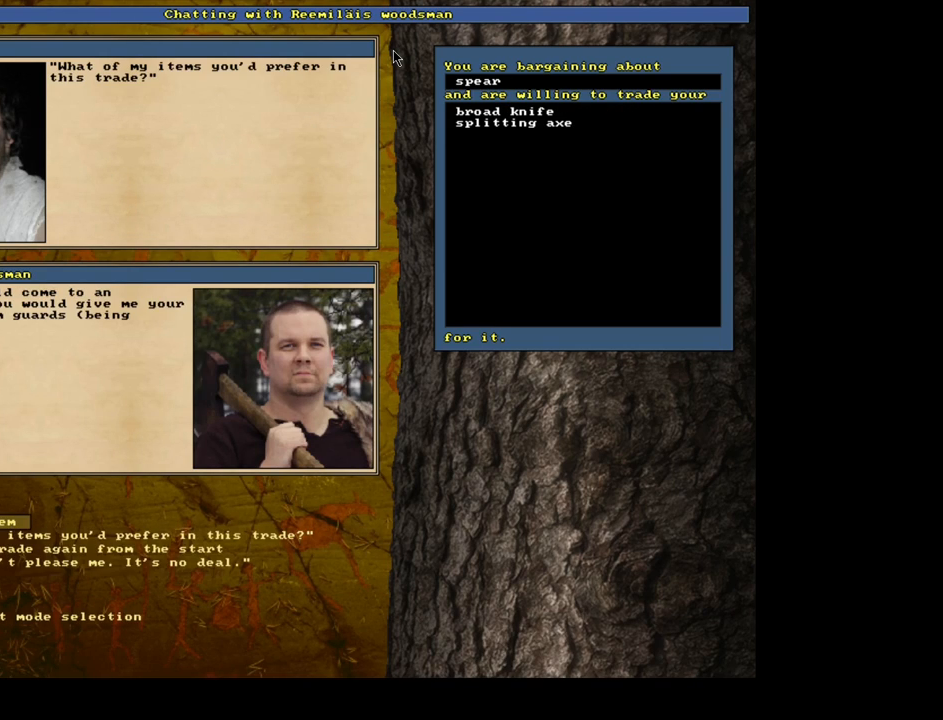
{"keys": [], "mouse": [], "events": []}
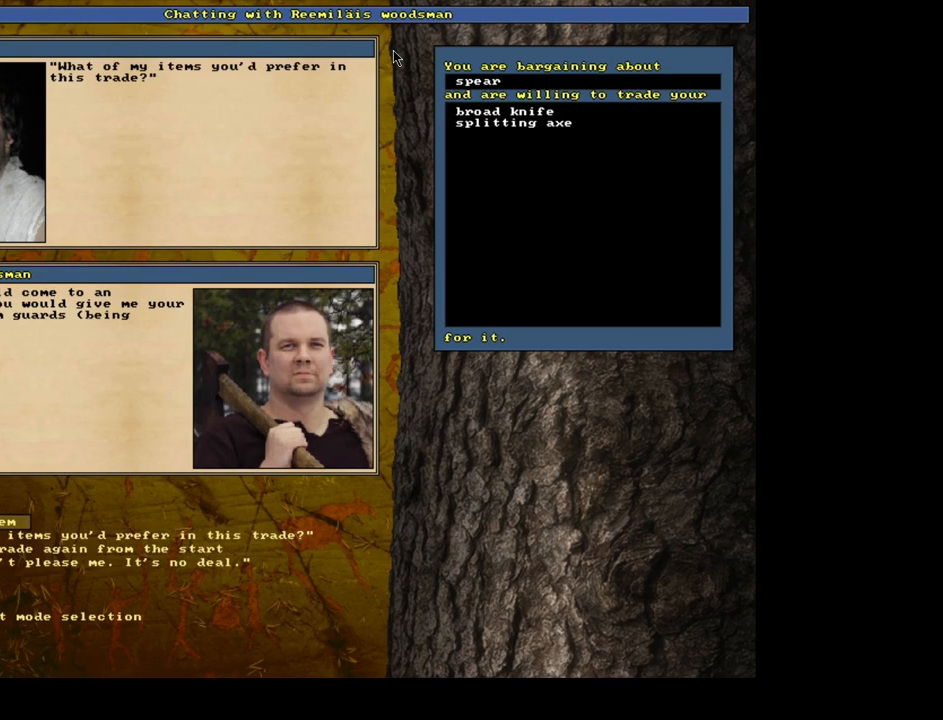
{"keys": [], "mouse": [], "events": [[117, "return", "down"], [233, "return", "up"]]}
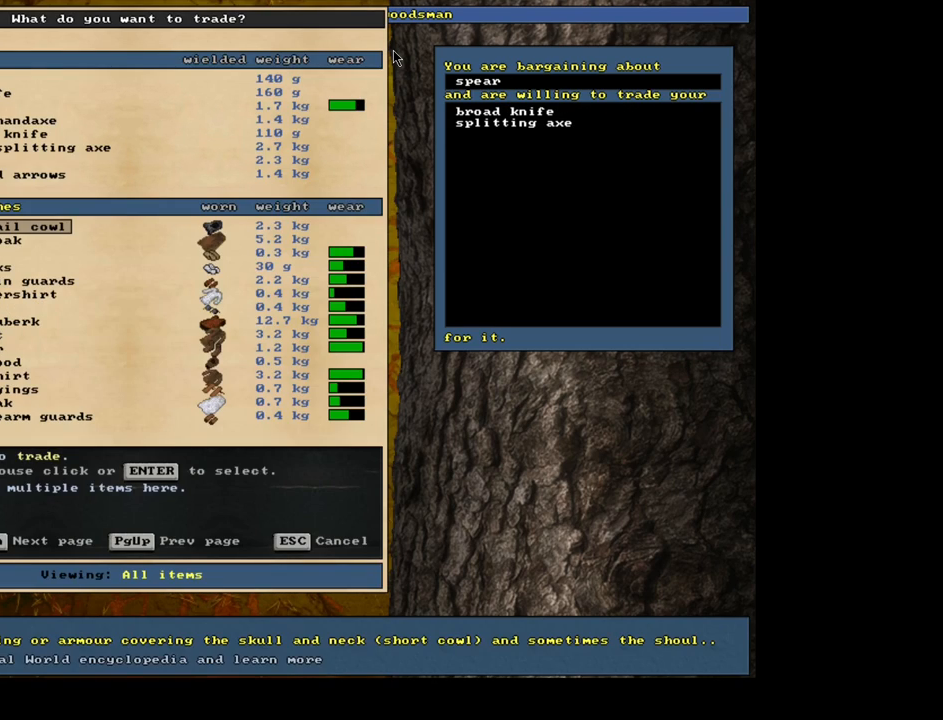
{"keys": [], "mouse": [], "events": []}
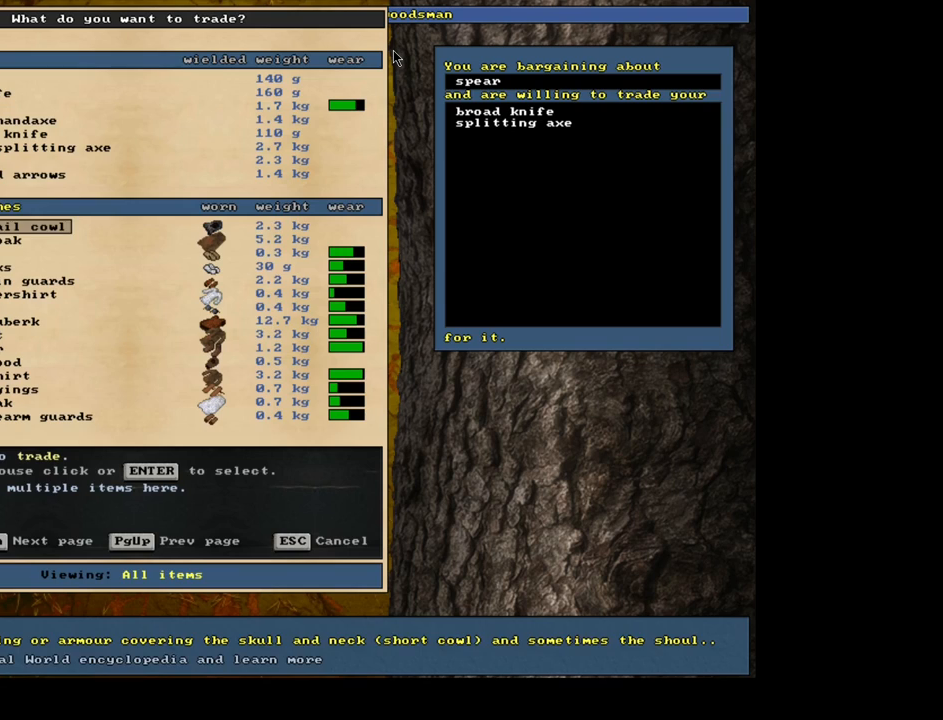
{"keys": [], "mouse": [], "events": [[83, "up", "down"], [183, "up", "up"]]}
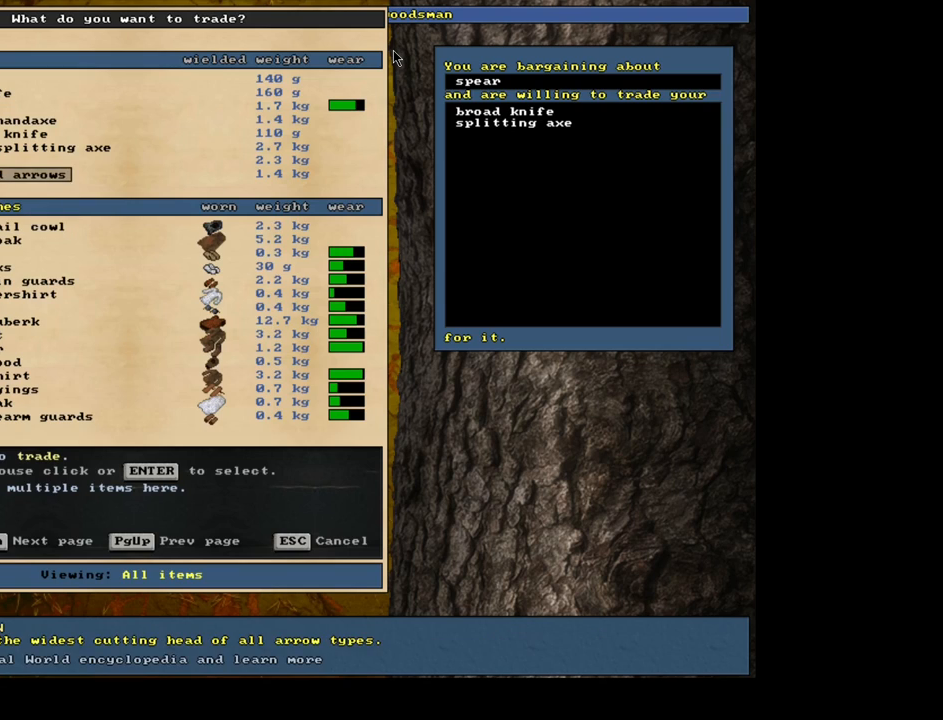
{"keys": [], "mouse": [], "events": [[100, "up", "down"], [217, "up", "up"]]}
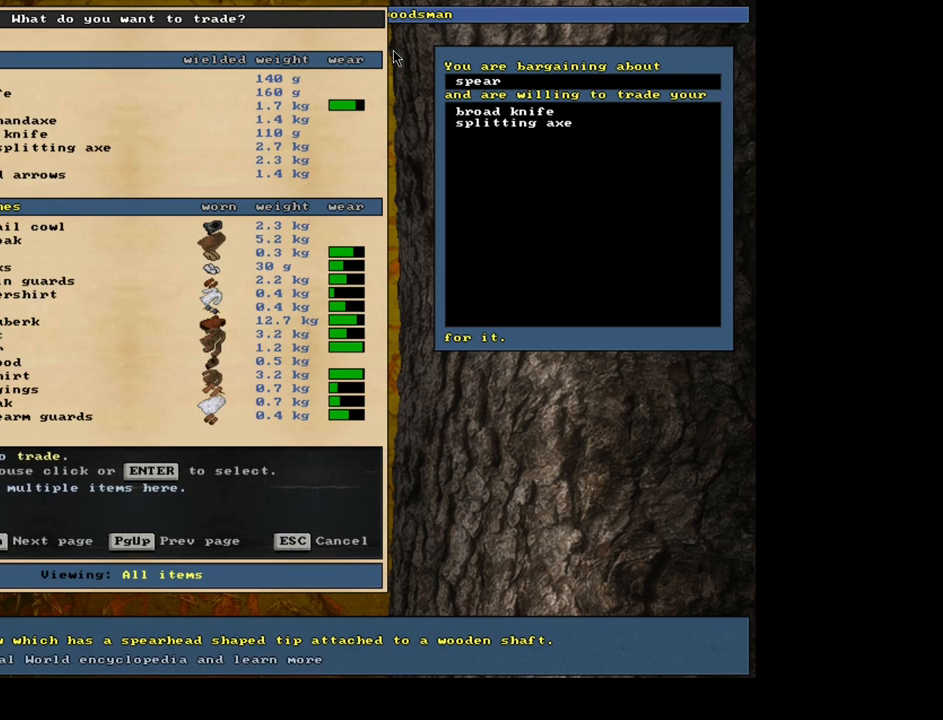
{"keys": [], "mouse": [], "events": [[233, "return", "down"], [350, "return", "up"]]}
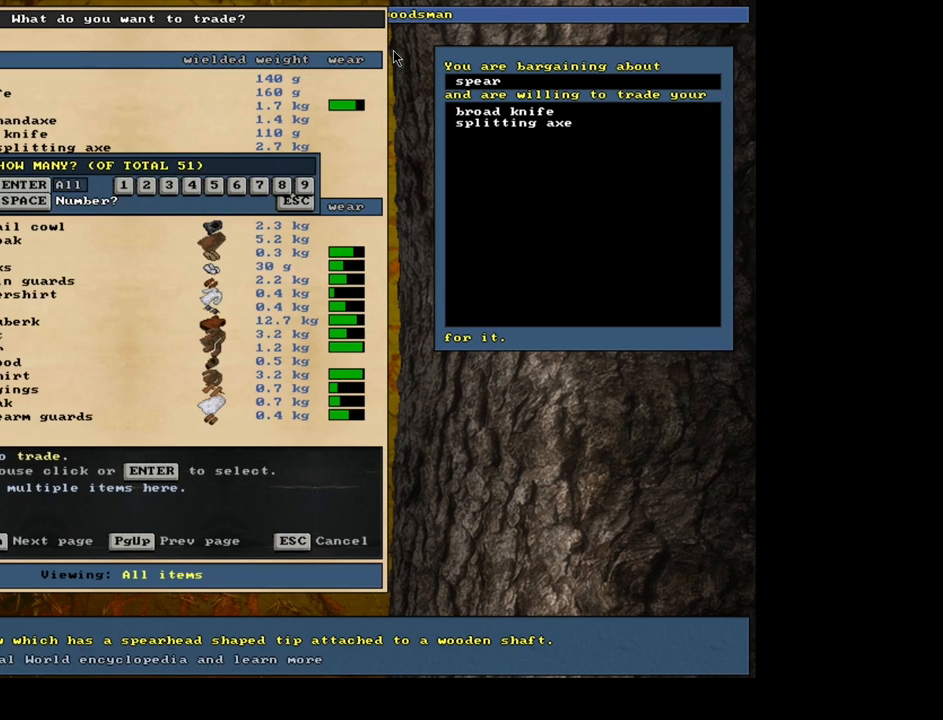
{"keys": [], "mouse": [], "events": [[350, "1", "down"], [467, "1", "up"]]}
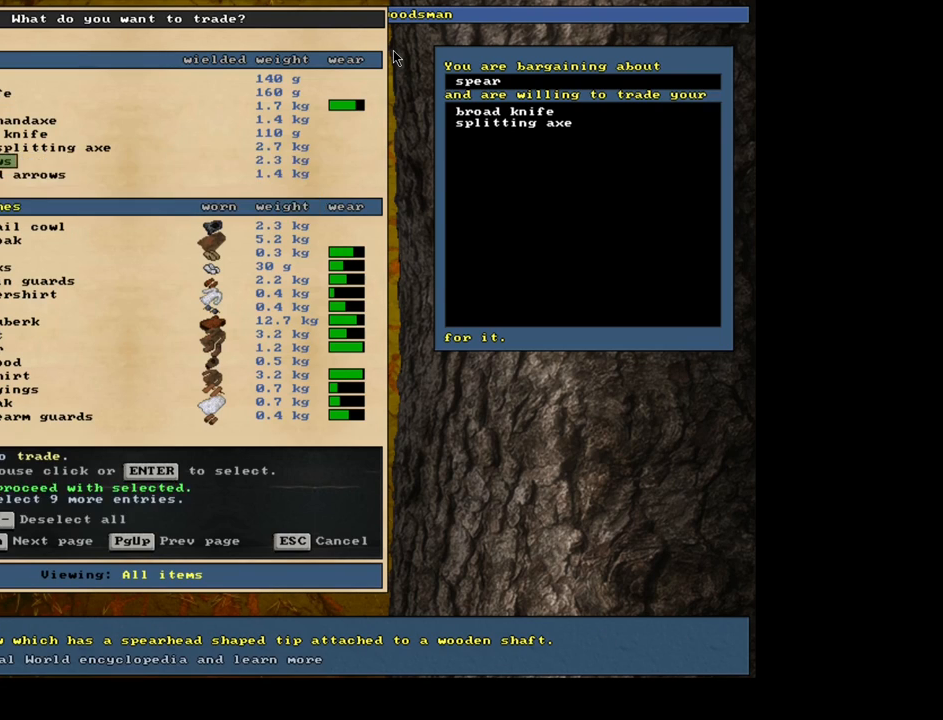
{"keys": [], "mouse": [], "events": [[33, "space", "down"], [133, "space", "up"]]}
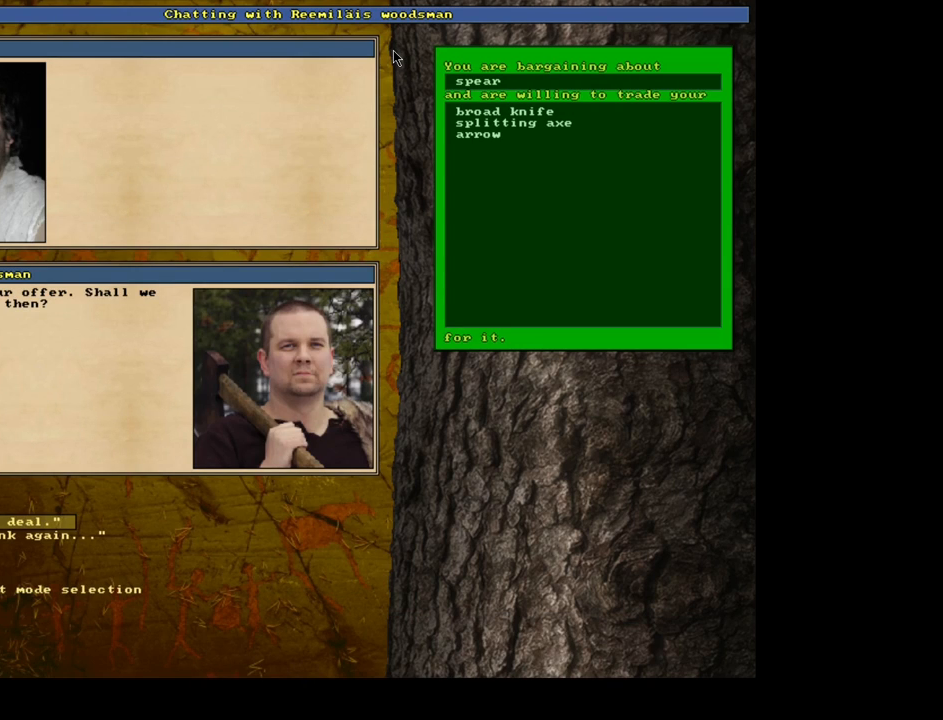
{"keys": [], "mouse": [], "events": []}
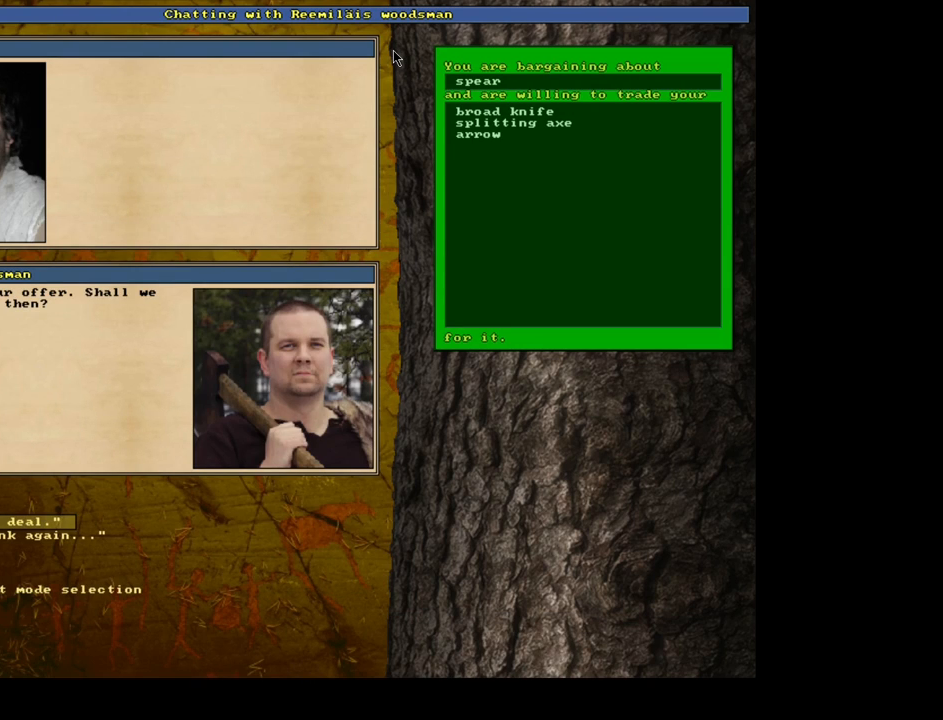
{"keys": [], "mouse": [], "events": [[217, "return", "down"], [283, "return", "up"]]}